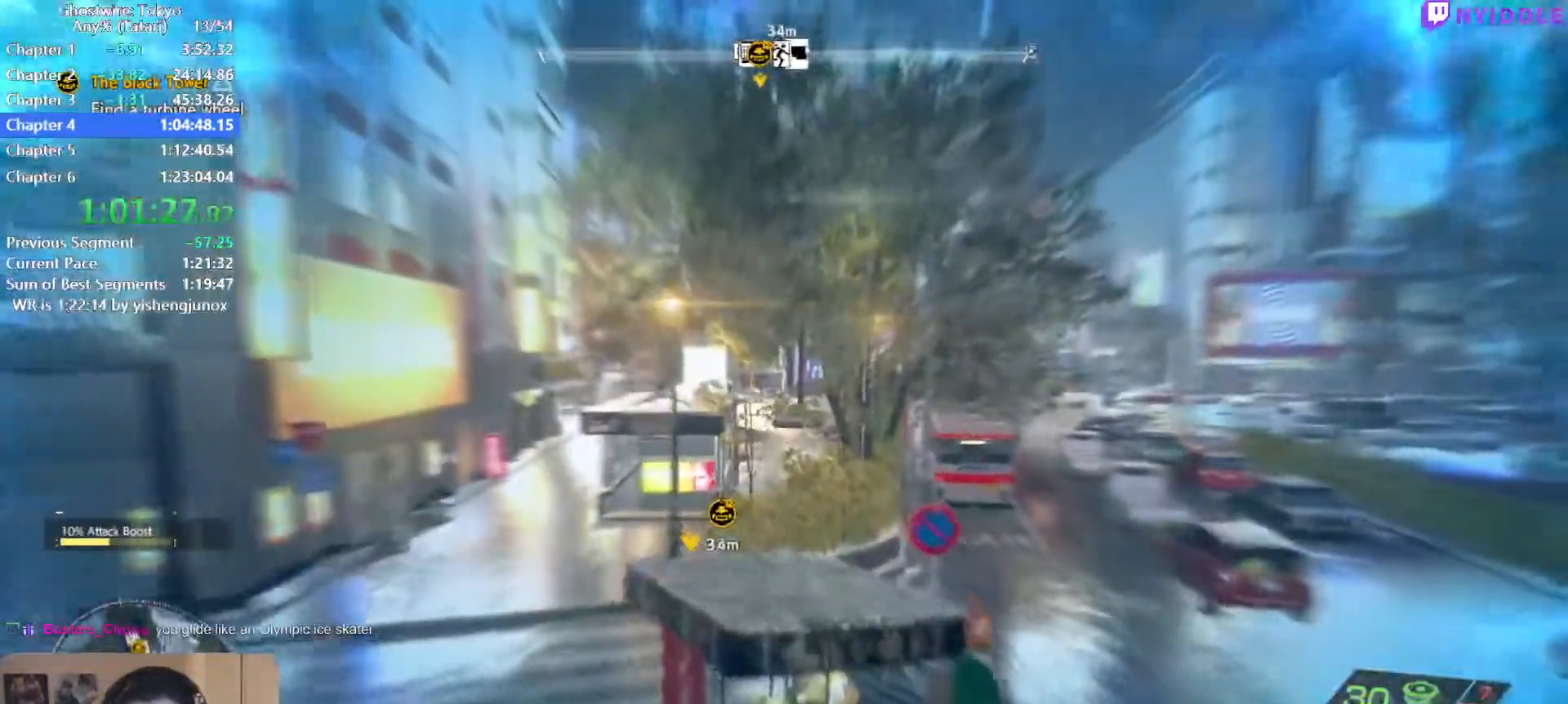
Gameplay with keyboard and mouse; each line is a JSON object with the keys and mouse buttons held at the frame after it. "events" lists presses ("down") and releases ("up") of "1", "2", "3", "4", "5", "a", "alt", "c", "ctrl", "d", "e", "escape", "f", "q", "r", "s", "shift", "space", "tab", "v", "w", "x", "z", "mouse_left", "mouse_middle", "mouse_right", "mouse_wheel_up" and "mouse_wheel_down" between this image and that frame as [ms after this image, input, new state], when the widget could be followed in between. "mouse_left", "mouse_middle", "mouse_right", "mouse_wheel_up", "mouse_wheel_down" = the "left", "middle", "right", "wheel_up", "wheel_down" buttons of the "mouse" list. No other keys are recorded. Not read: mouse_move.
{"keys": ["shift", "space", "w"], "mouse": [], "events": [[184, "space", "up"], [317, "space", "down"]]}
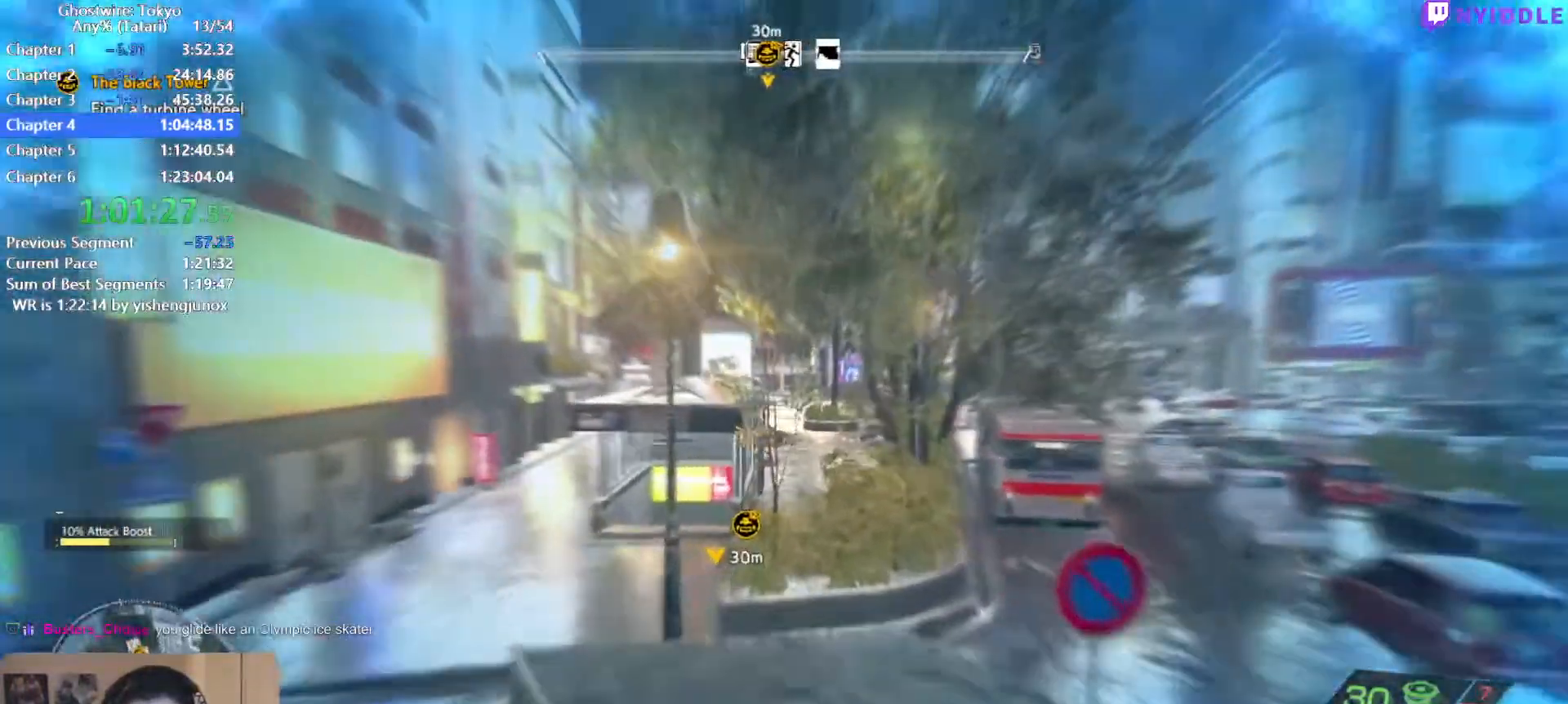
{"keys": ["shift", "w"], "mouse": [], "events": [[467, "space", "up"]]}
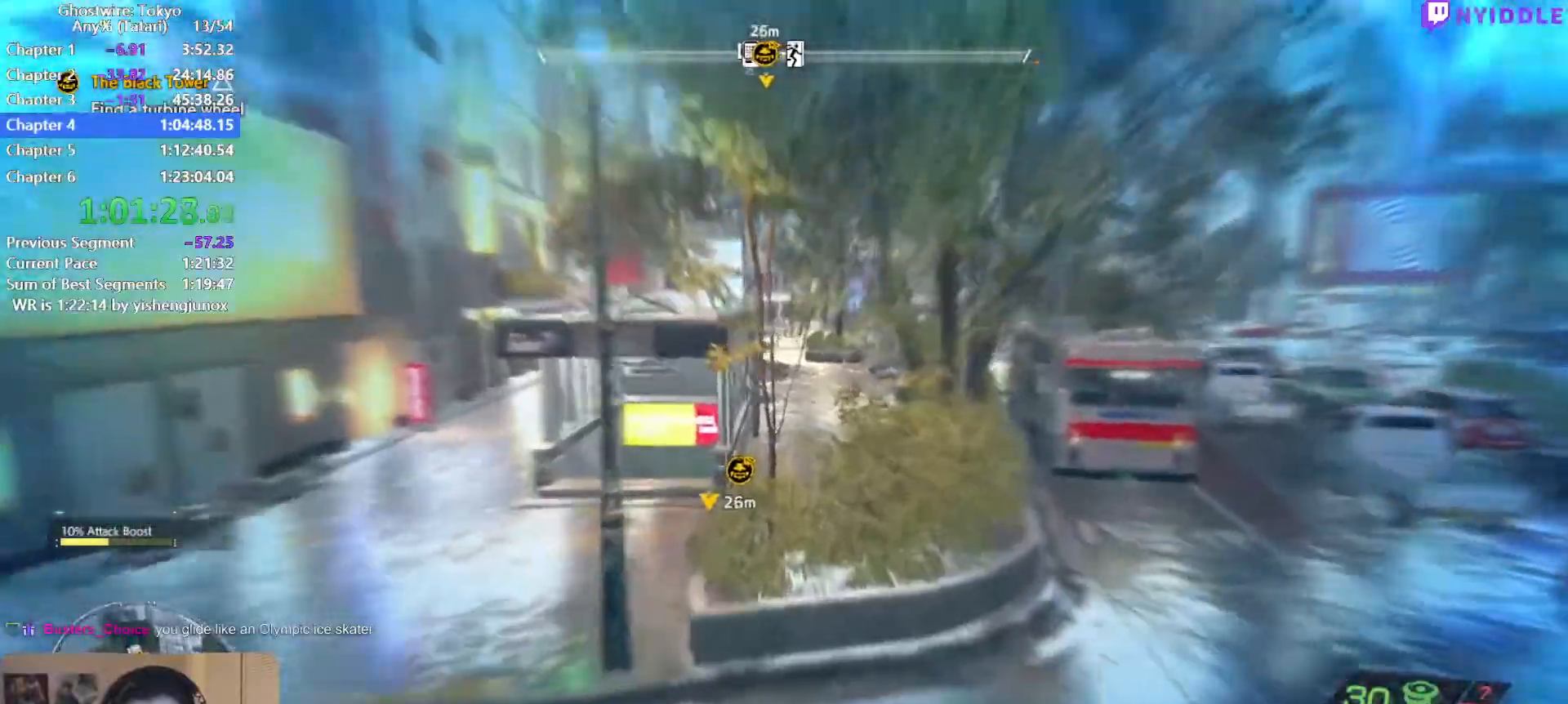
{"keys": ["shift", "space", "w"], "mouse": [], "events": [[117, "space", "down"]]}
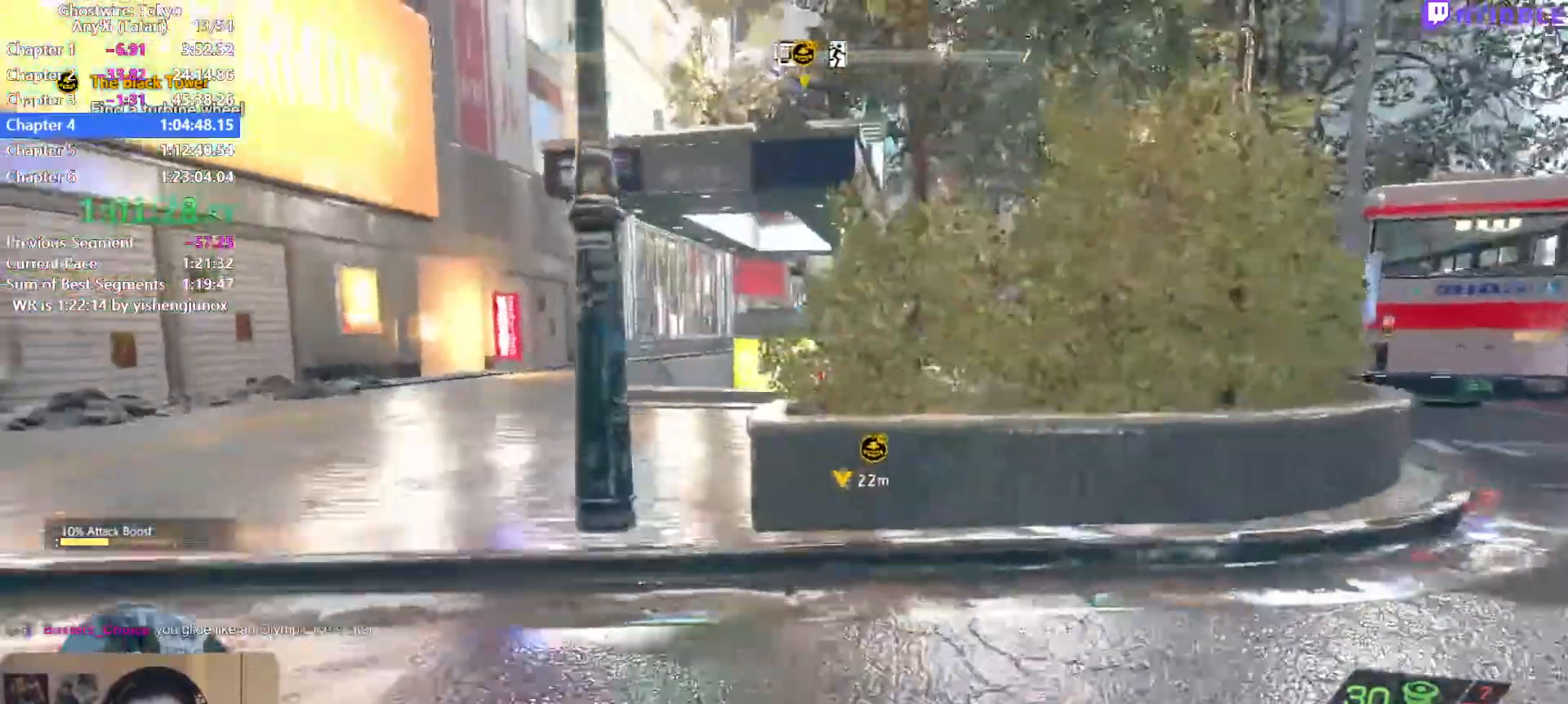
{"keys": ["shift", "w"], "mouse": [], "events": [[134, "space", "up"], [267, "space", "down"], [500, "space", "up"]]}
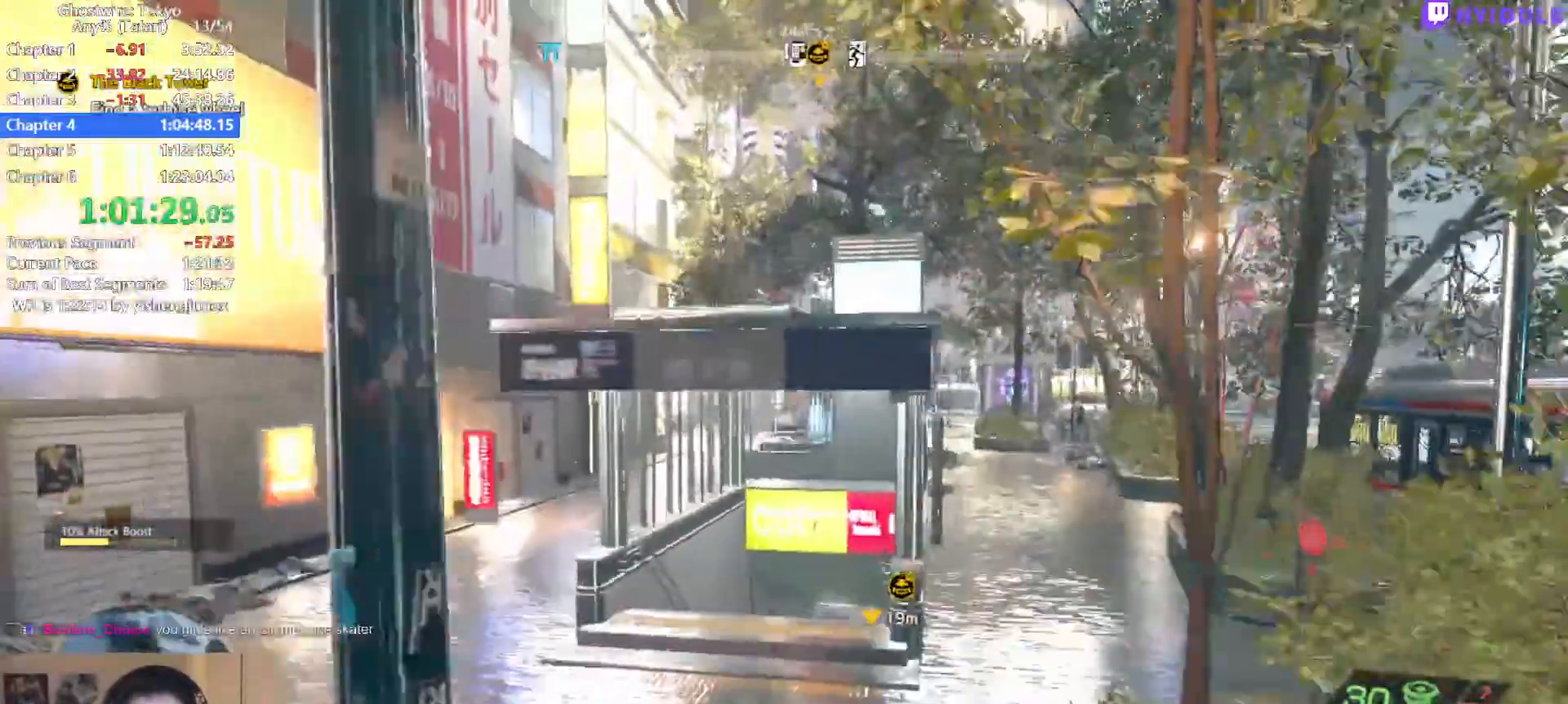
{"keys": ["shift", "w"], "mouse": [], "events": []}
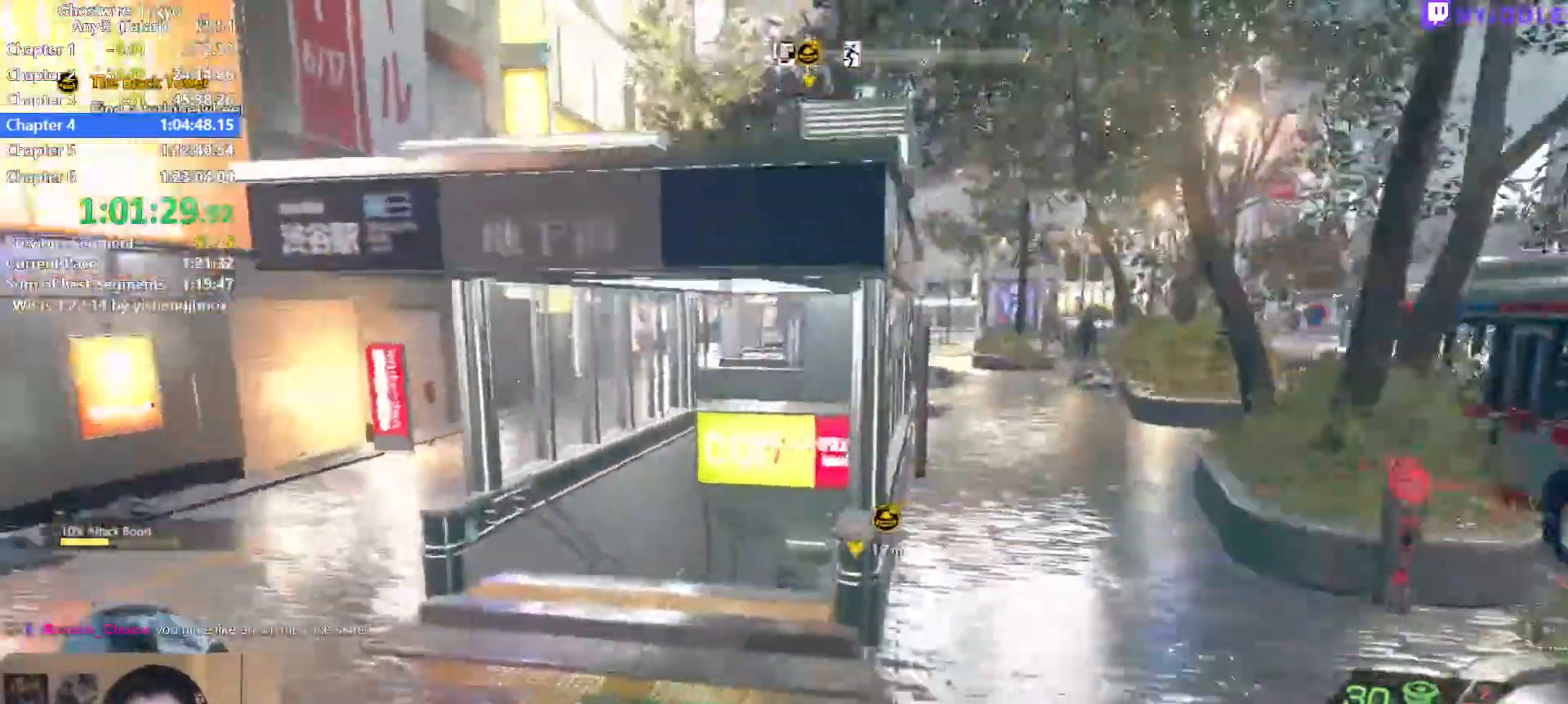
{"keys": ["shift", "w"], "mouse": [], "events": []}
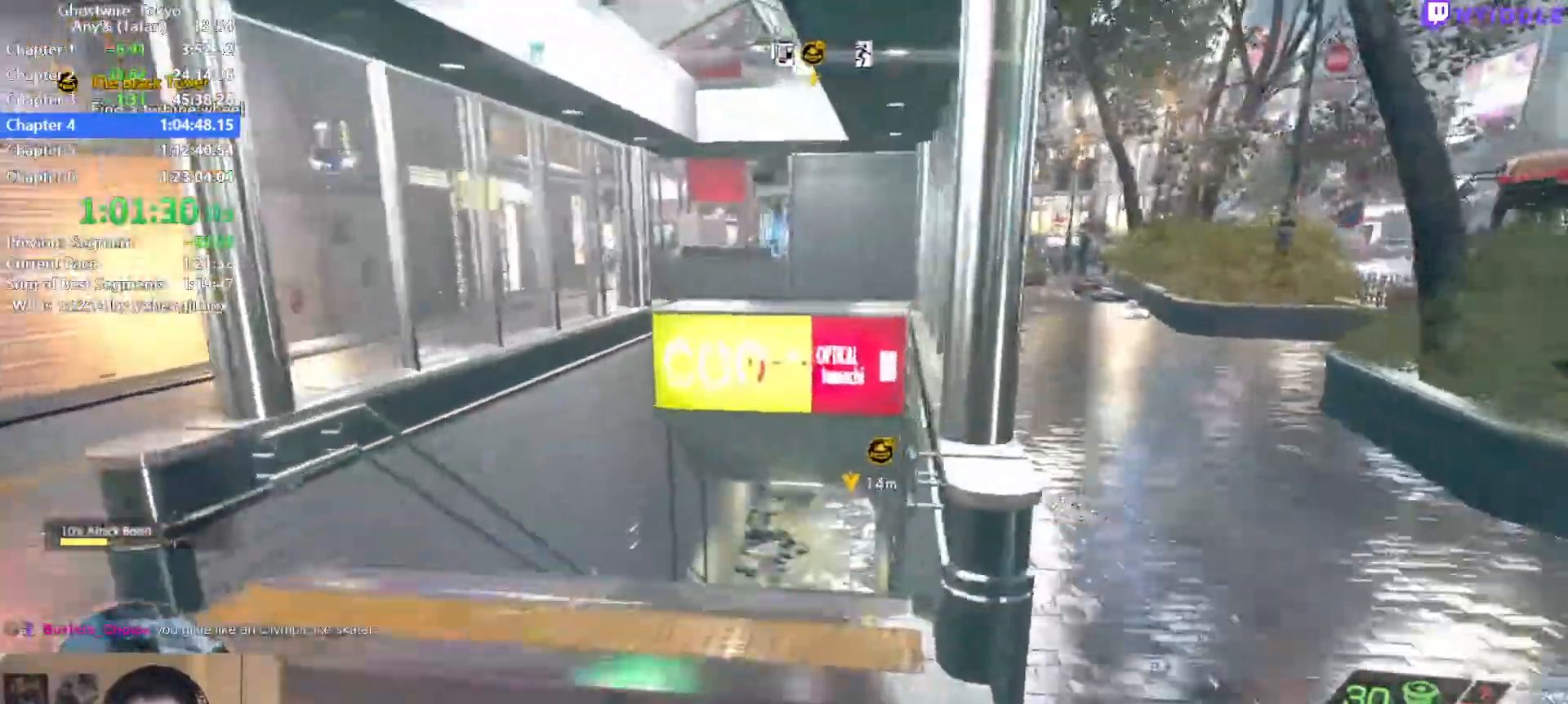
{"keys": ["shift", "w"], "mouse": [], "events": []}
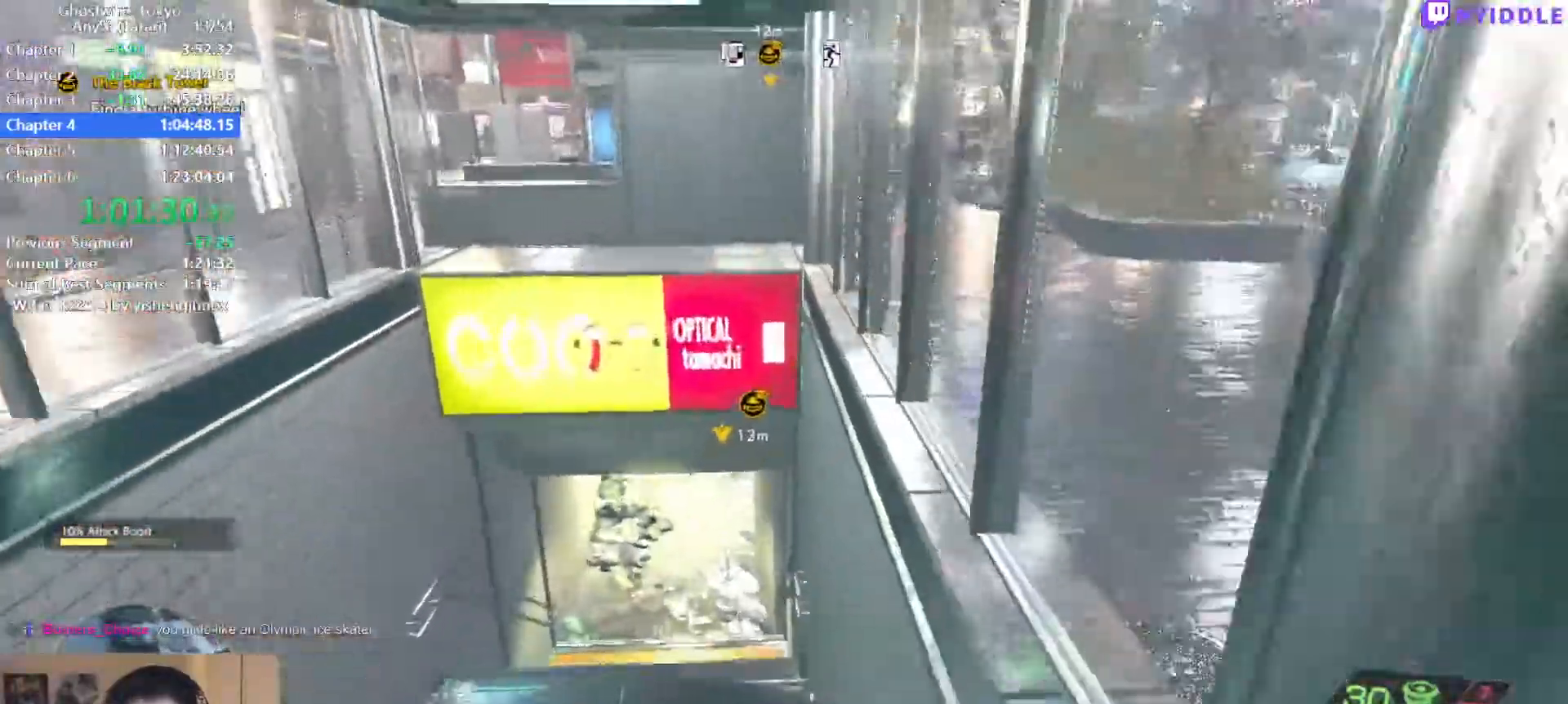
{"keys": ["shift", "w"], "mouse": [], "events": [[50, "f", "down"], [100, "f", "up"], [200, "f", "down"], [284, "f", "up"], [384, "f", "down"], [484, "f", "up"]]}
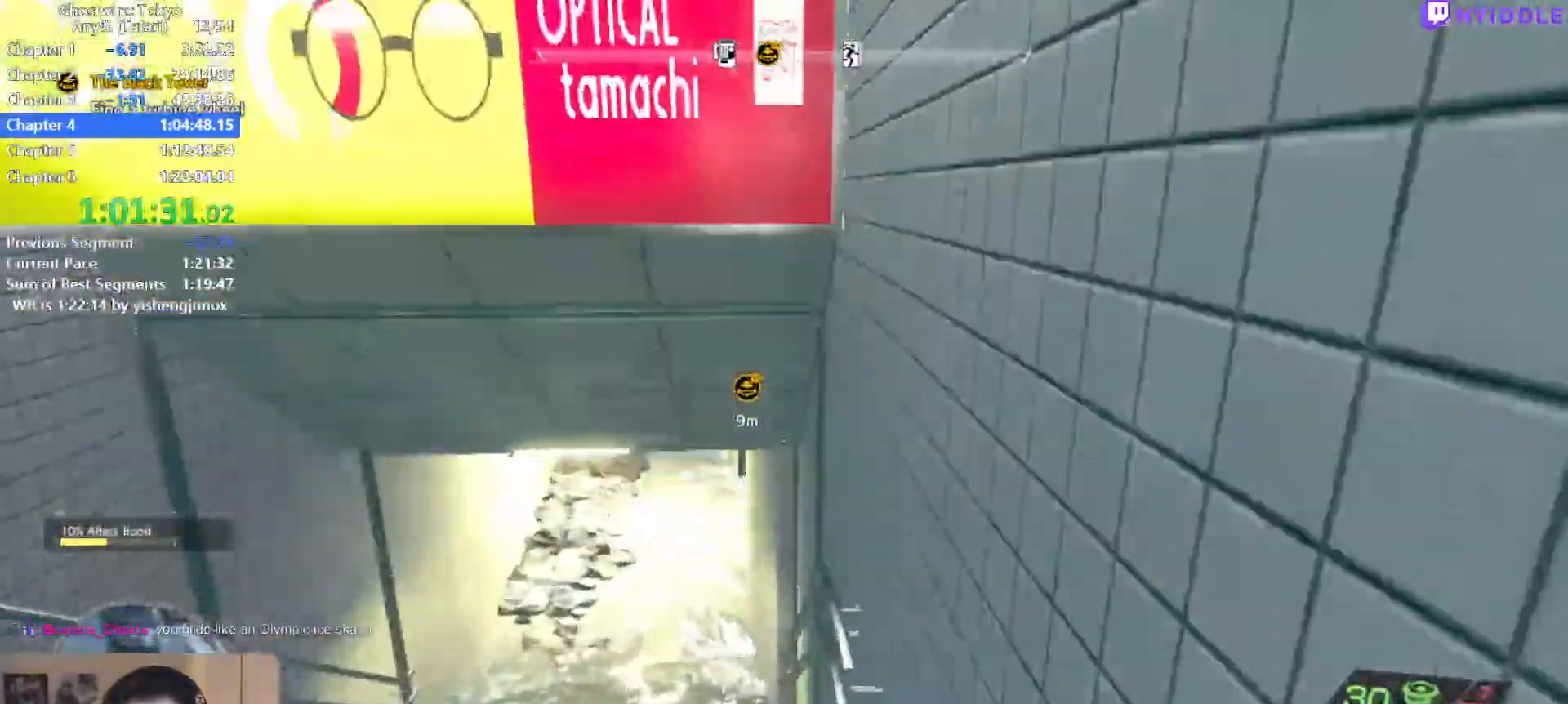
{"keys": ["f", "shift", "w"], "mouse": [], "events": [[67, "f", "down"], [117, "f", "up"], [217, "f", "down"], [250, "f", "up"], [300, "f", "down"], [400, "f", "up"], [450, "f", "down"]]}
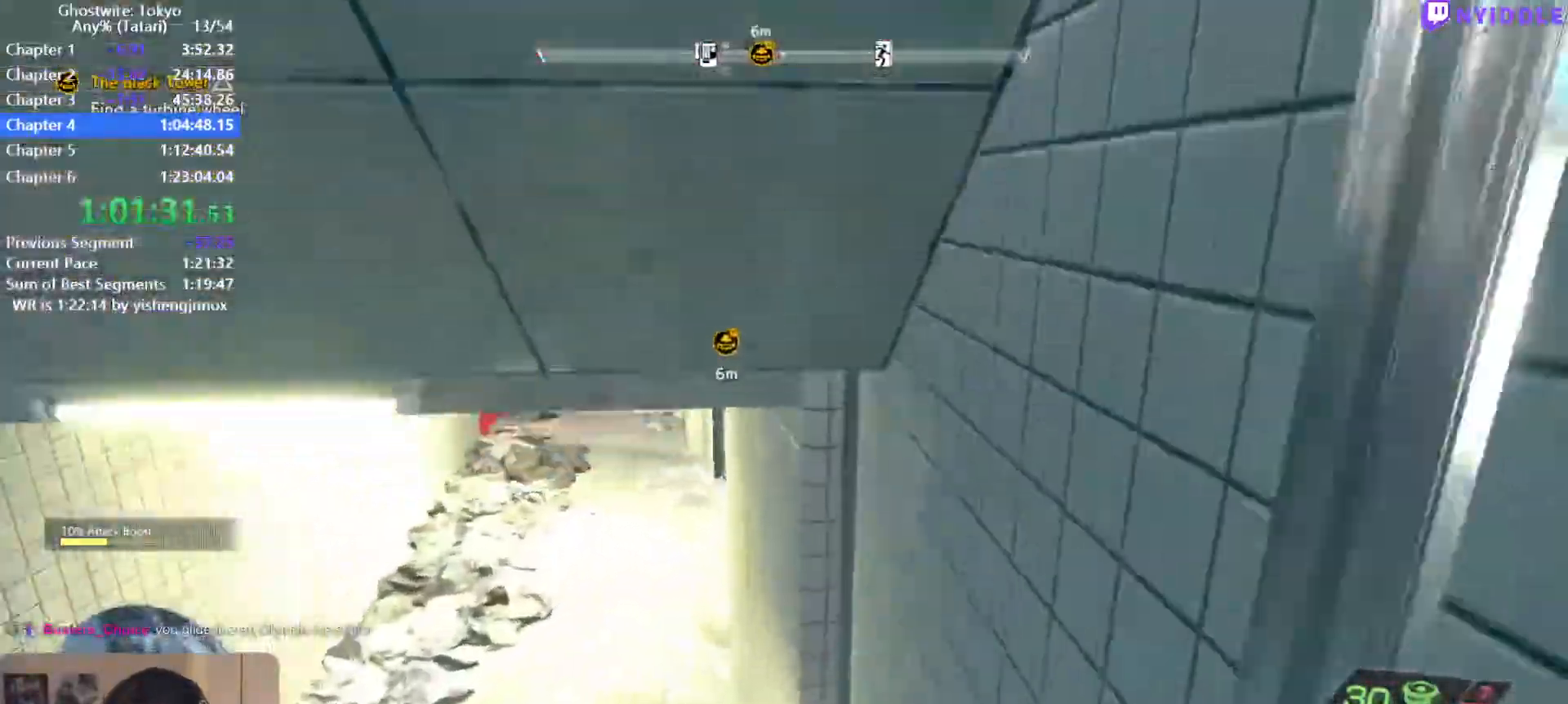
{"keys": ["shift", "w"], "mouse": [], "events": [[34, "f", "up"], [84, "f", "down"], [184, "f", "up"], [234, "f", "down"], [317, "f", "up"], [367, "f", "down"], [467, "f", "up"]]}
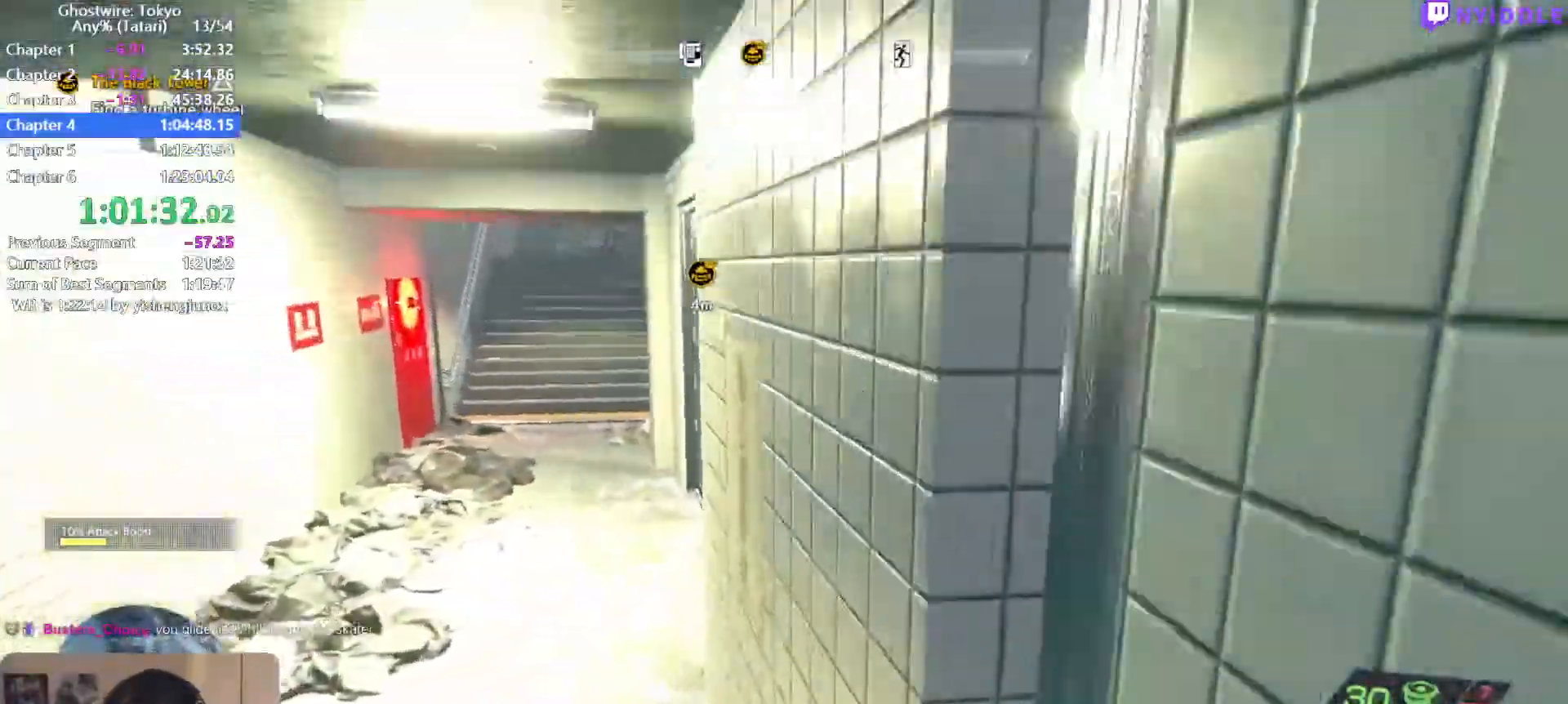
{"keys": ["f", "shift", "w"], "mouse": [], "events": [[50, "f", "down"], [100, "f", "up"], [234, "f", "down"], [284, "f", "up"], [384, "f", "down"], [434, "f", "up"], [484, "f", "down"]]}
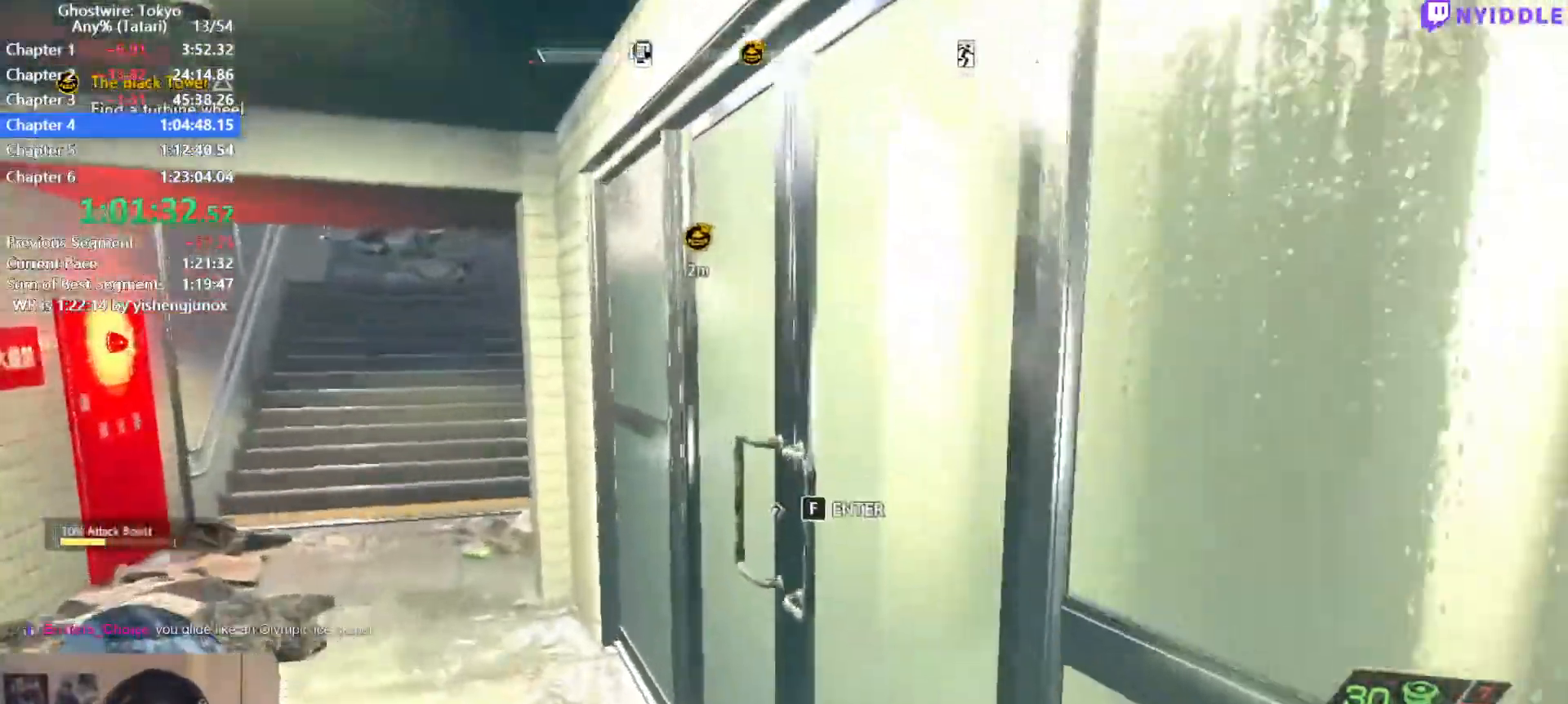
{"keys": [], "mouse": [], "events": [[67, "f", "up"], [117, "f", "down"], [217, "f", "up"], [250, "shift", "up"], [250, "w", "up"]]}
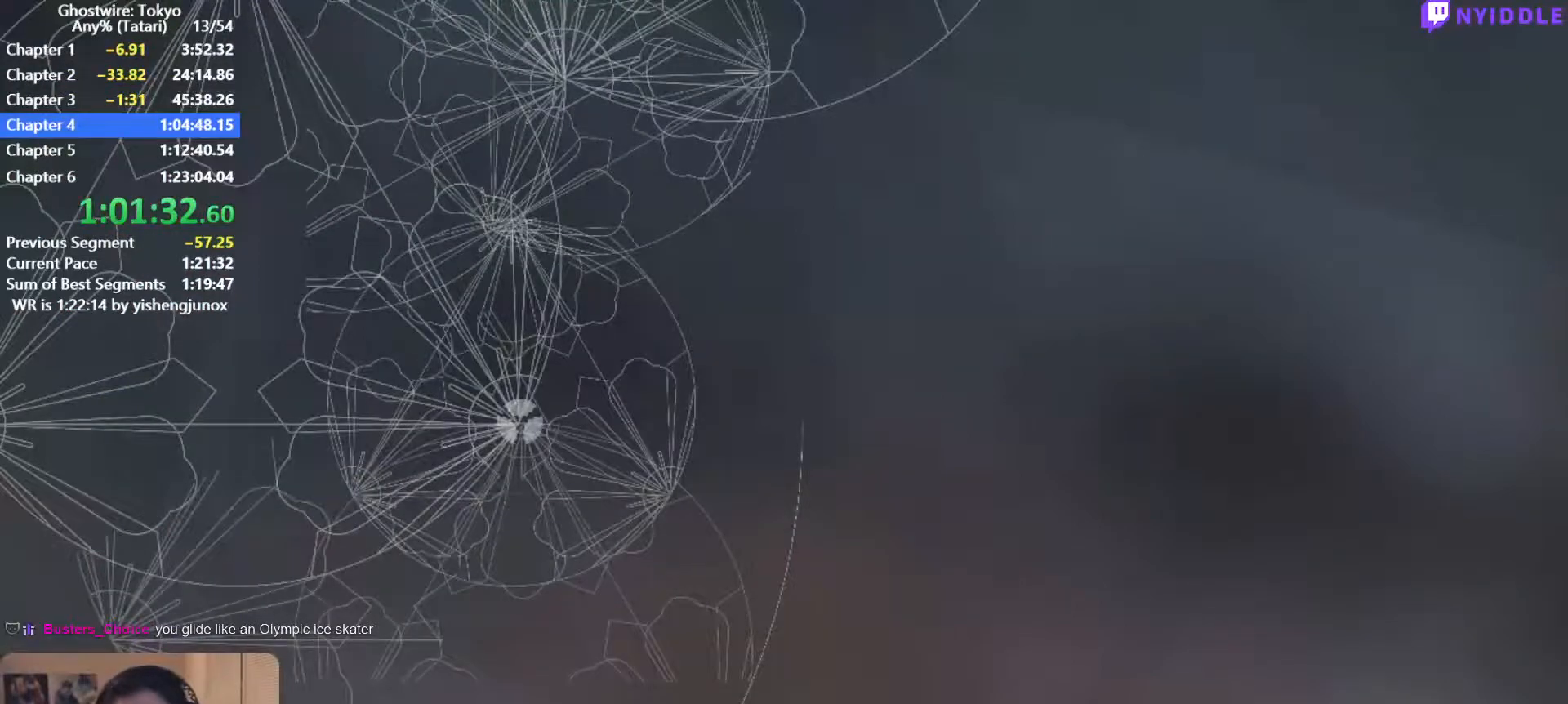
{"keys": [], "mouse": [], "events": []}
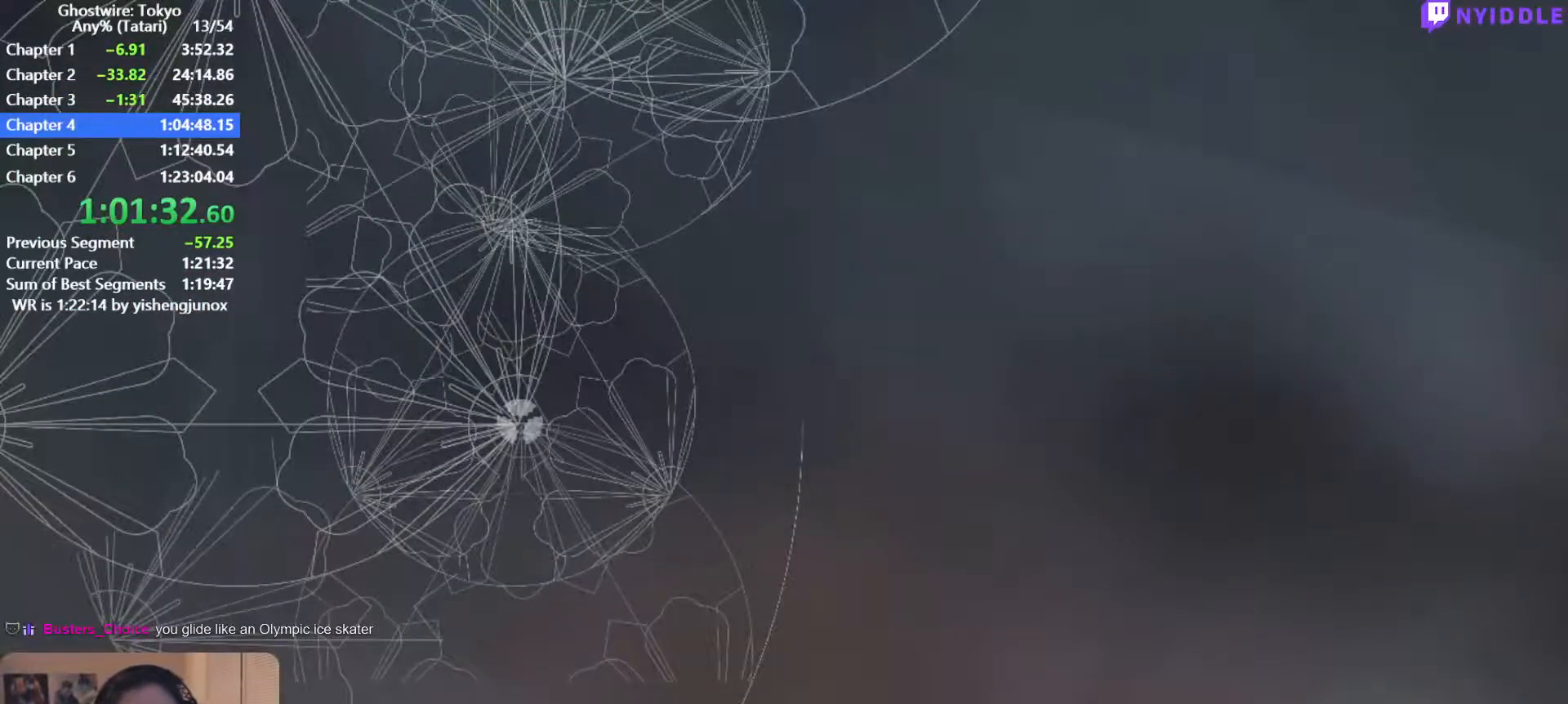
{"keys": [], "mouse": [], "events": []}
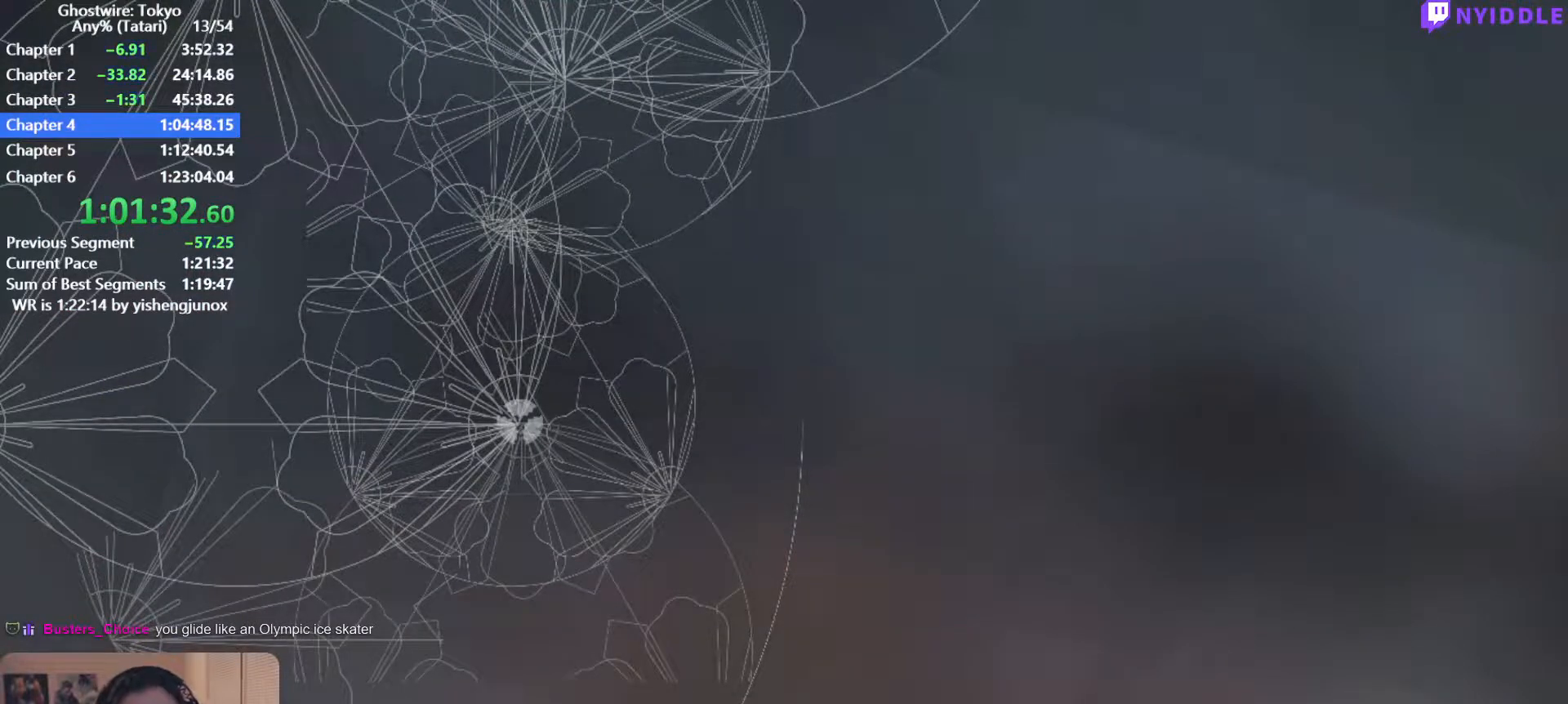
{"keys": [], "mouse": [], "events": []}
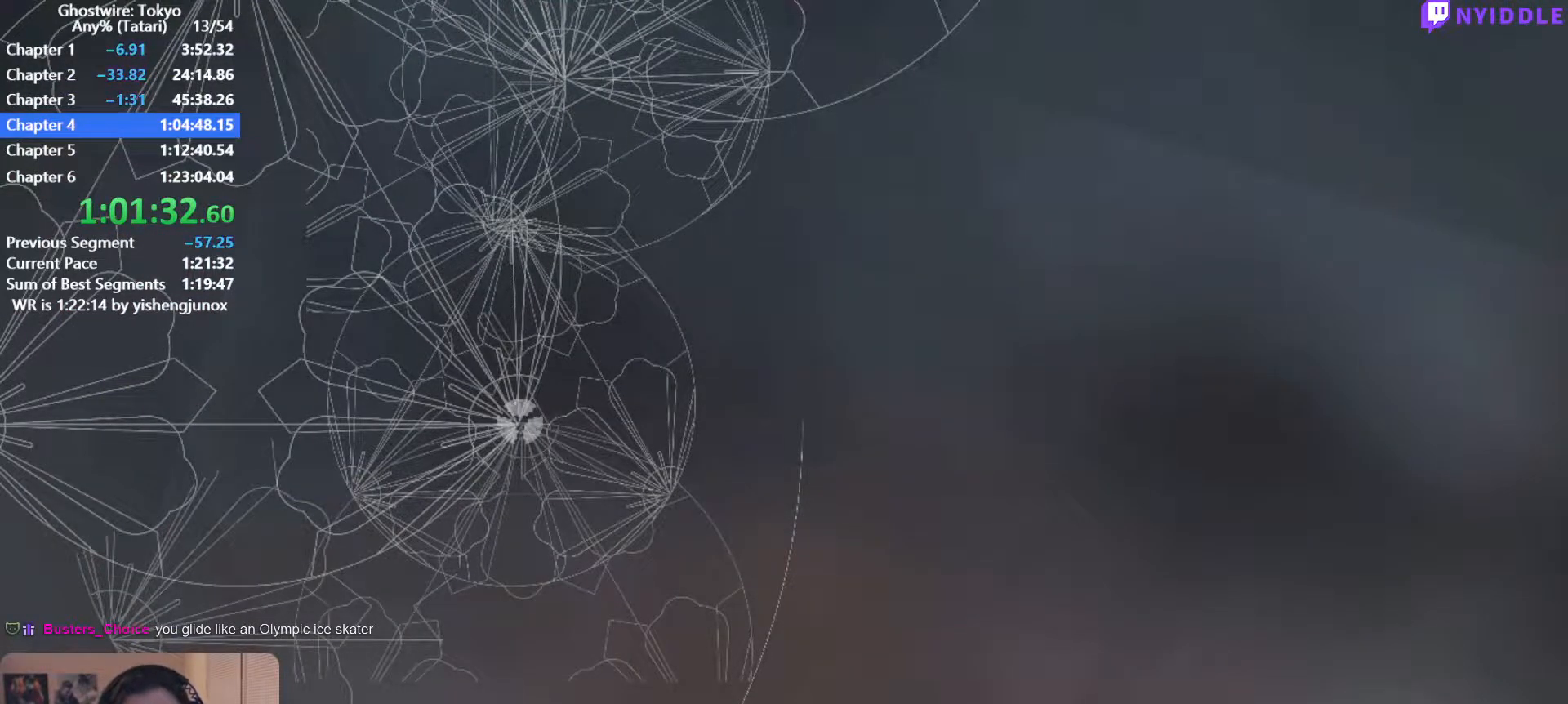
{"keys": [], "mouse": [], "events": []}
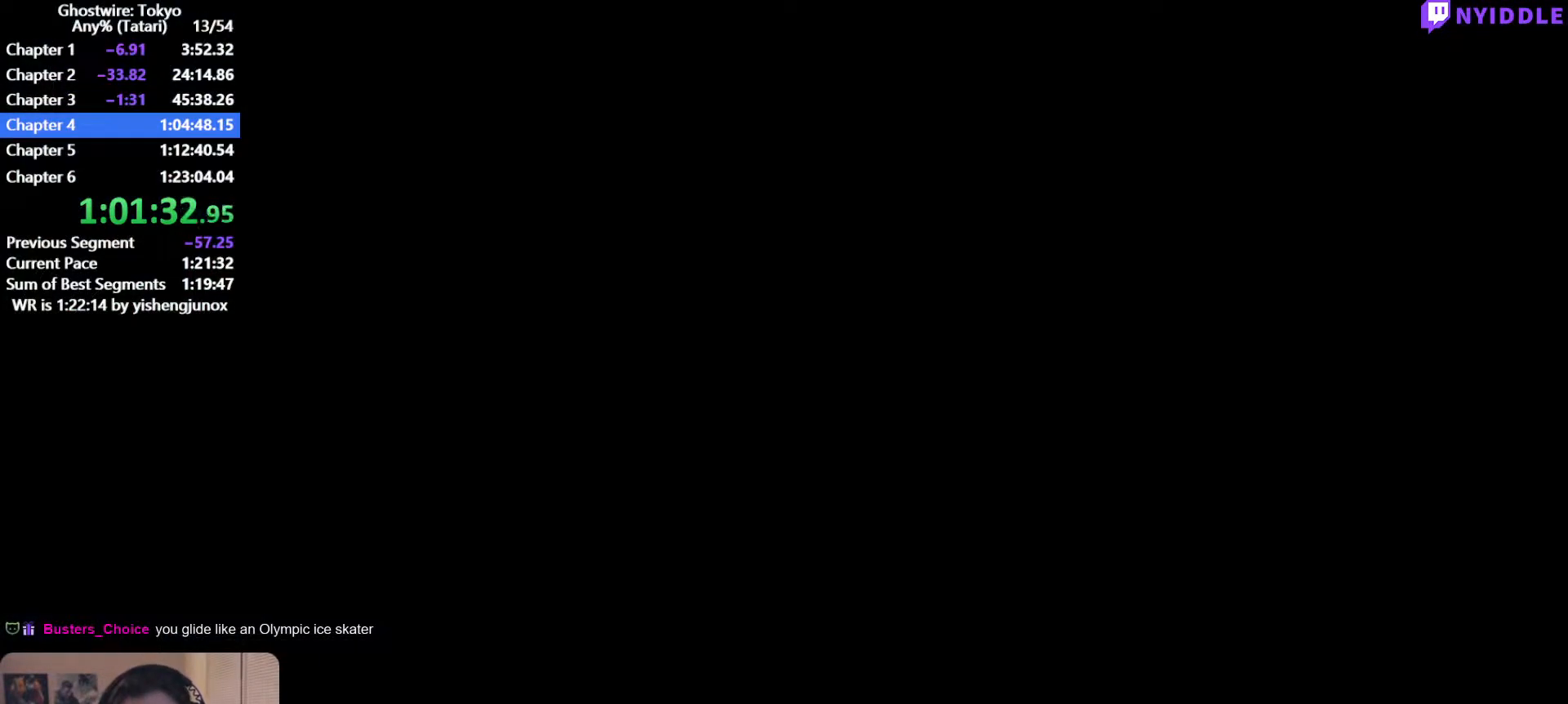
{"keys": ["shift", "w"], "mouse": [], "events": [[467, "shift", "down"], [467, "w", "down"]]}
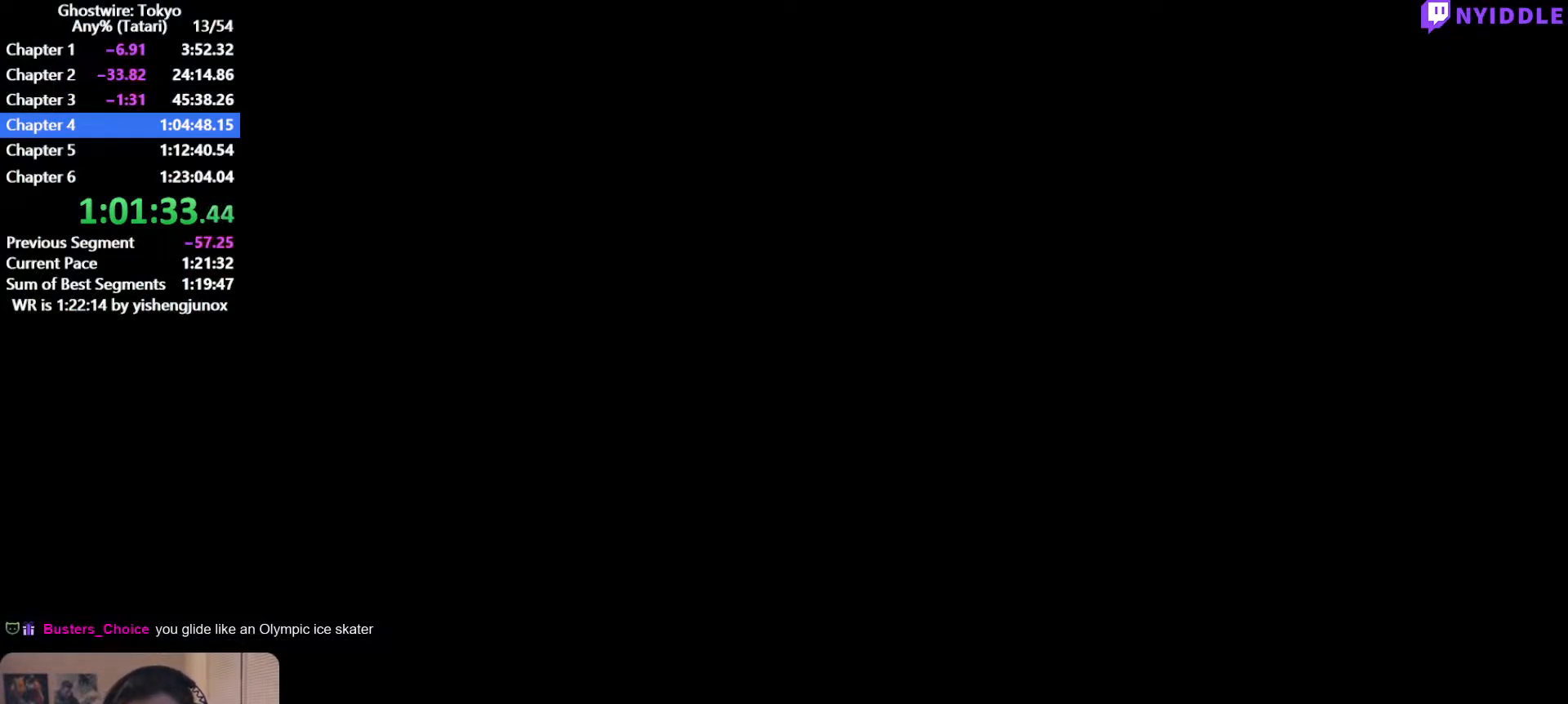
{"keys": ["shift", "w"], "mouse": [], "events": []}
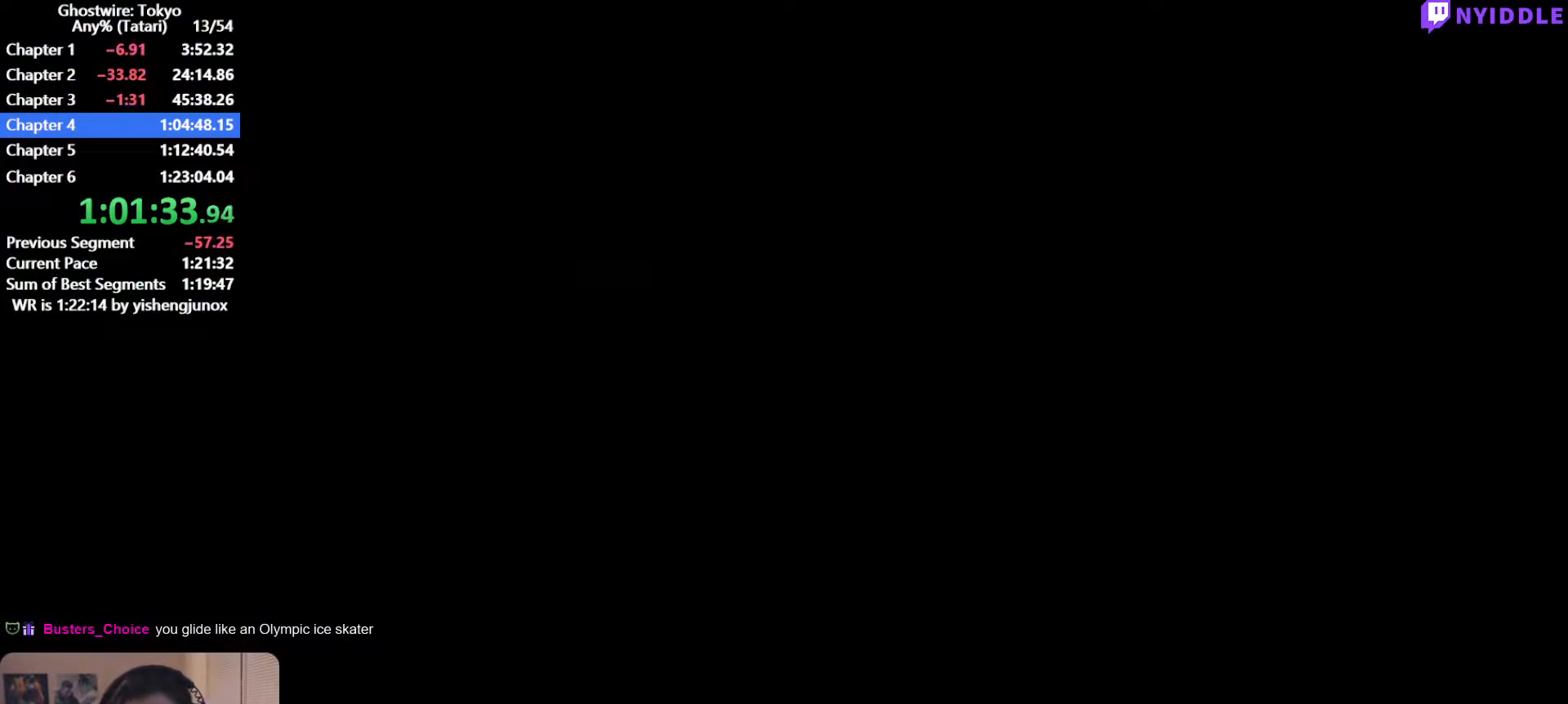
{"keys": ["shift", "w"], "mouse": [], "events": []}
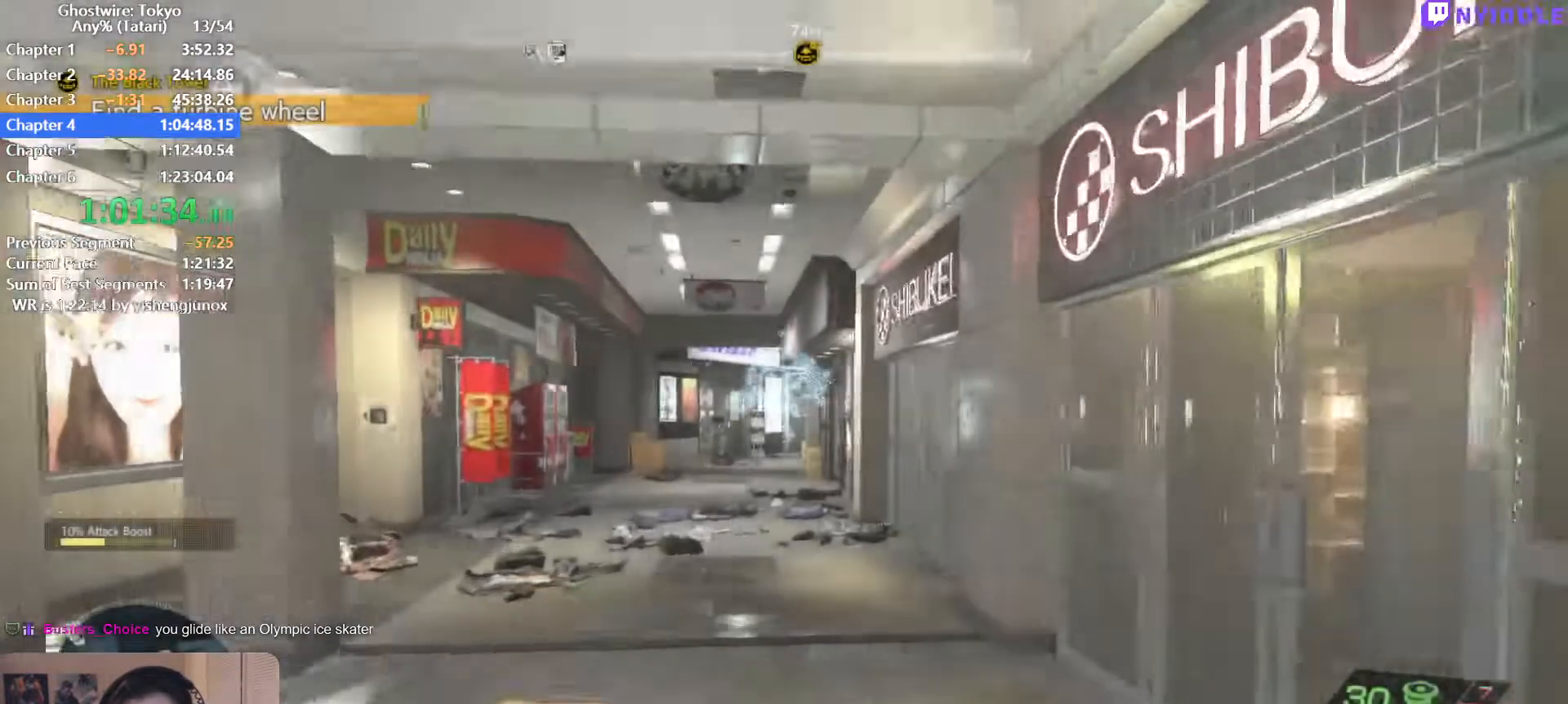
{"keys": ["shift", "w"], "mouse": [], "events": []}
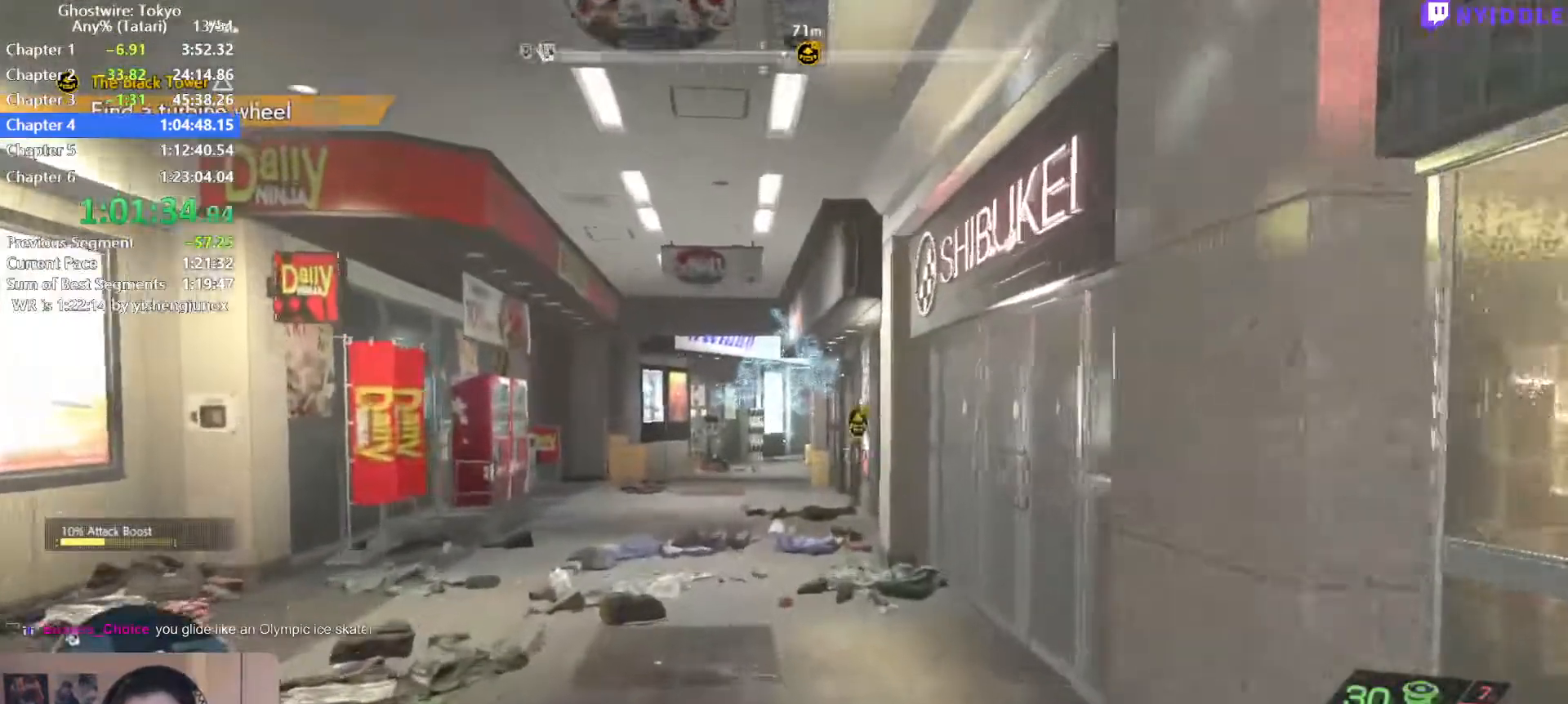
{"keys": ["shift", "w"], "mouse": [], "events": []}
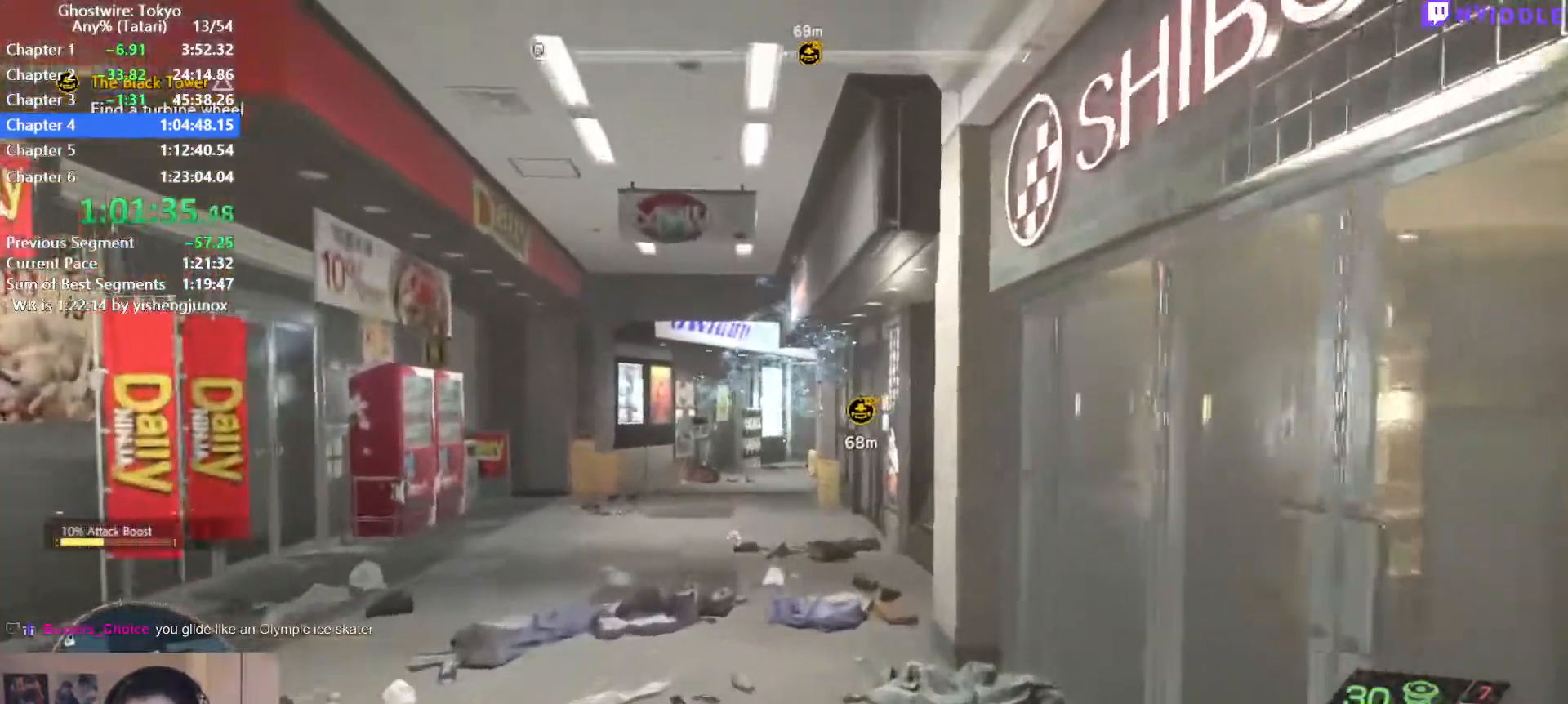
{"keys": ["shift", "w"], "mouse": [], "events": []}
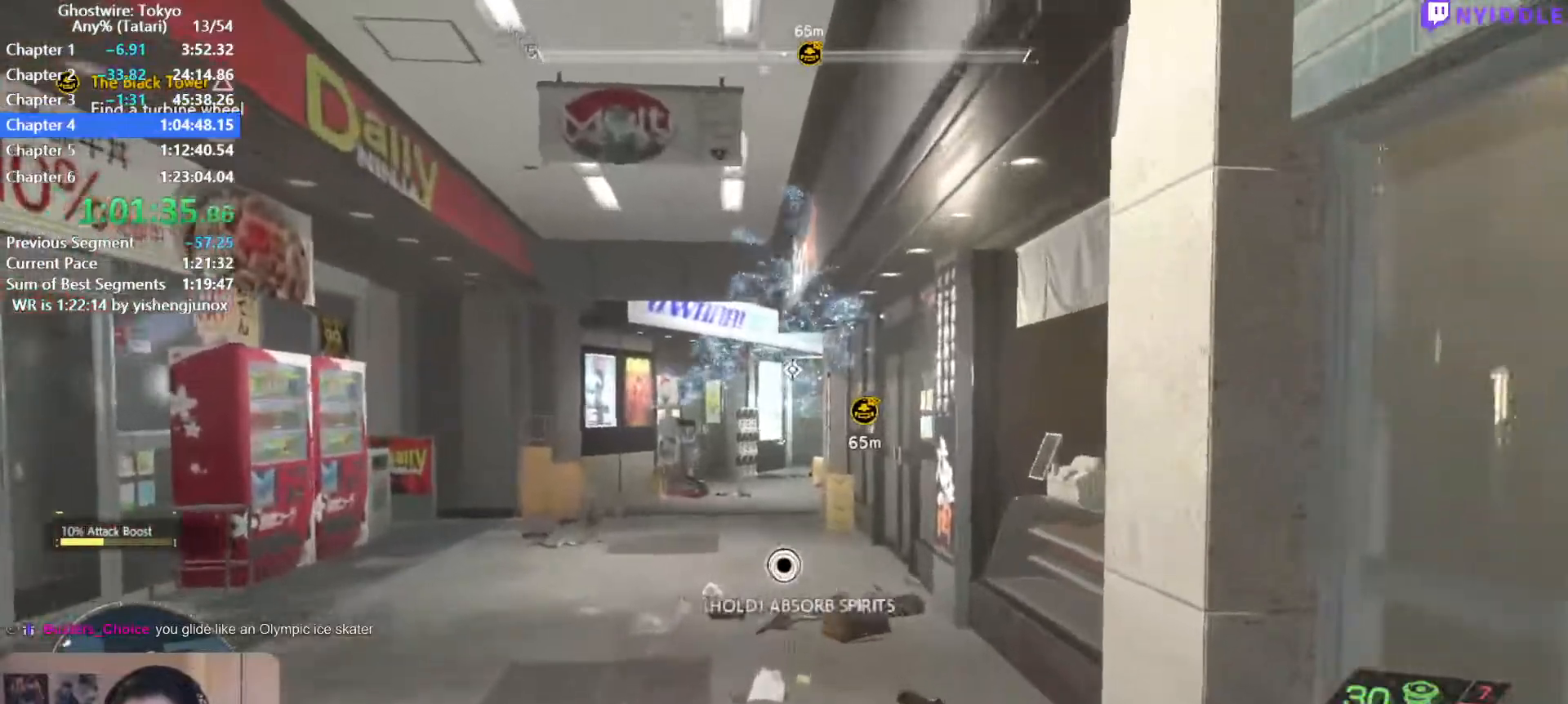
{"keys": ["shift", "w"], "mouse": [], "events": []}
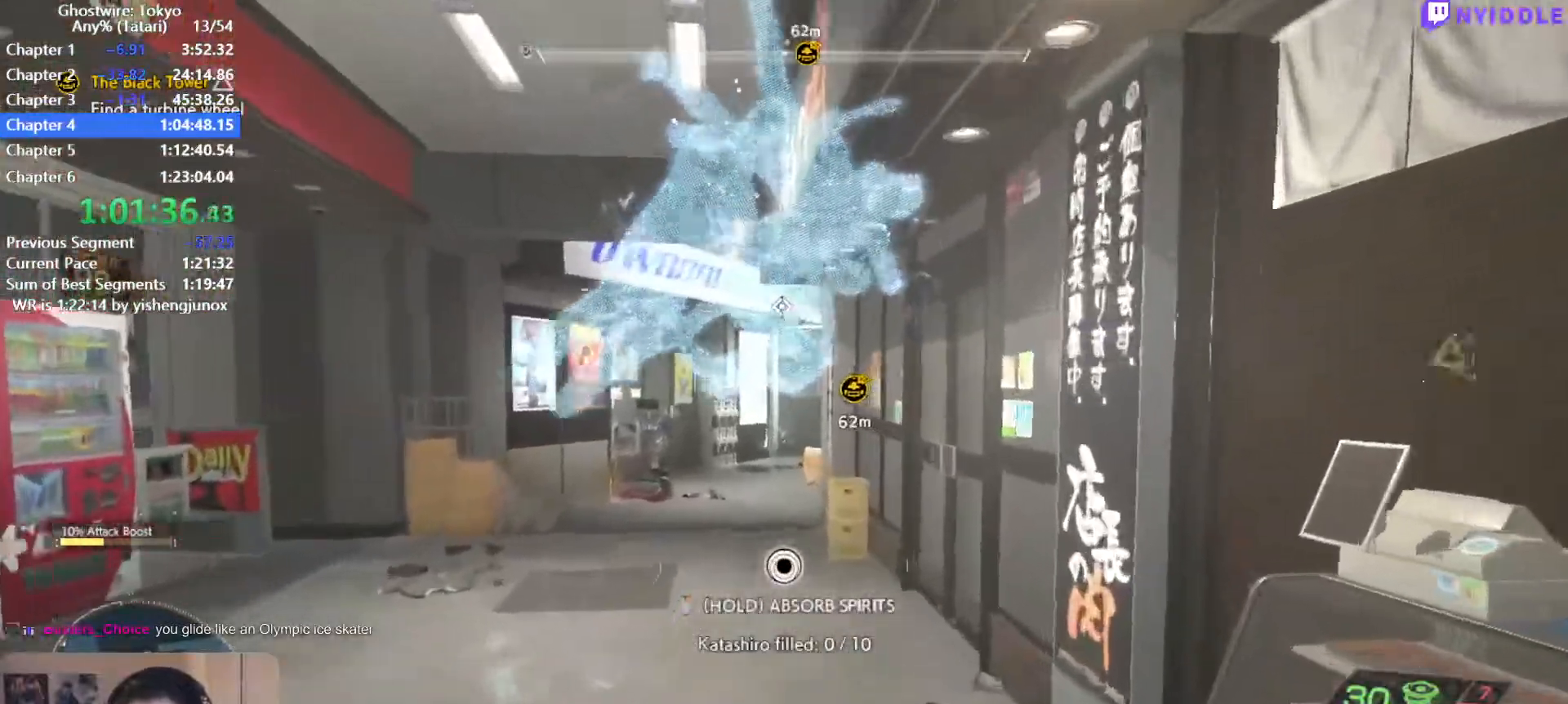
{"keys": ["shift", "w"], "mouse": [], "events": []}